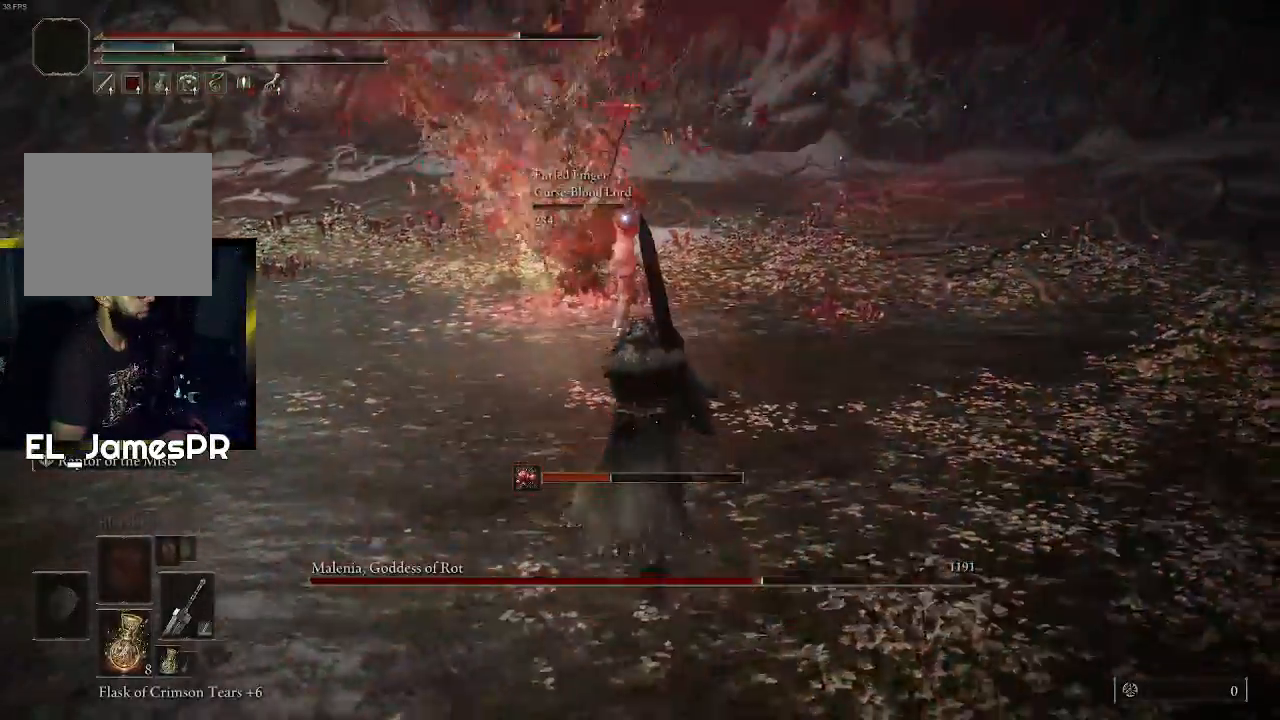
Gameplay with a controller (PlayStation layout); each line is a JSON object with the inputs held at the frame after it. "events" lists button and stick changes between this image and that frame as [ms after this image, input, new state], when the widget could be followed in between.
{"buttons": ["CIRCLE"], "left_stick": "up", "right_stick": "center", "events": []}
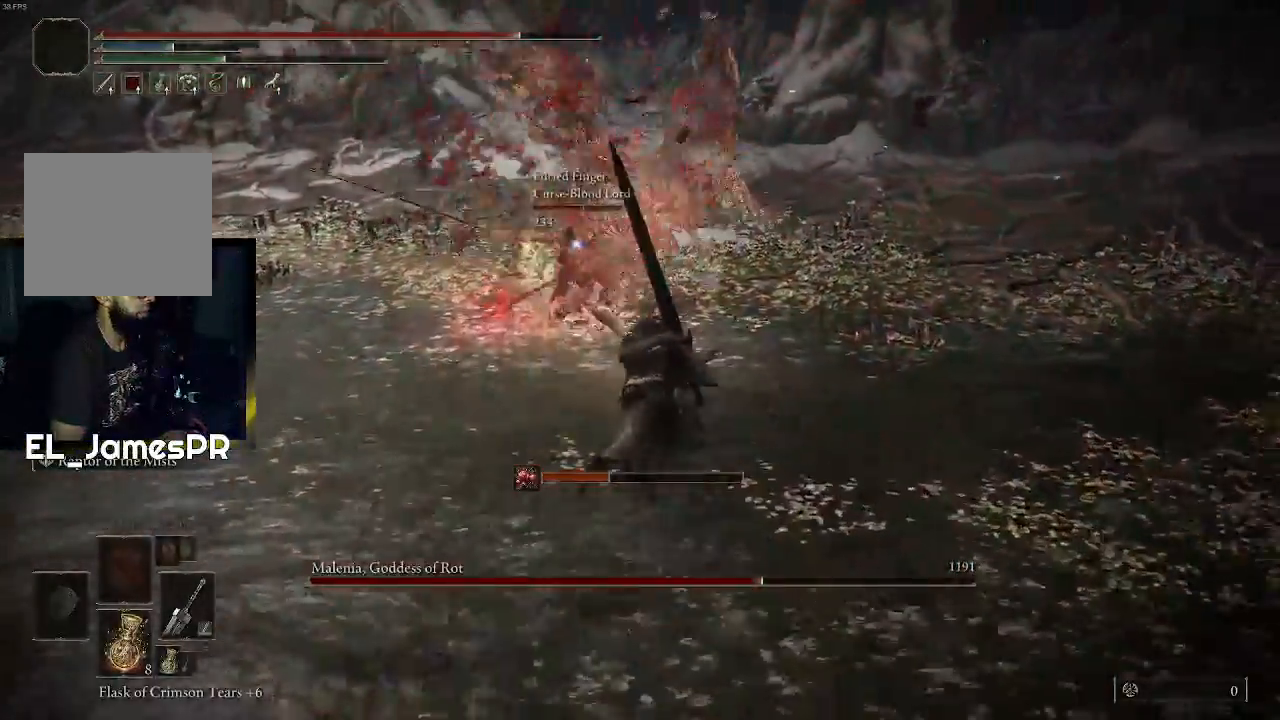
{"buttons": ["CROSS"], "left_stick": "up", "right_stick": "center", "events": [[133, "CIRCLE", "up"], [433, "CROSS", "down"]]}
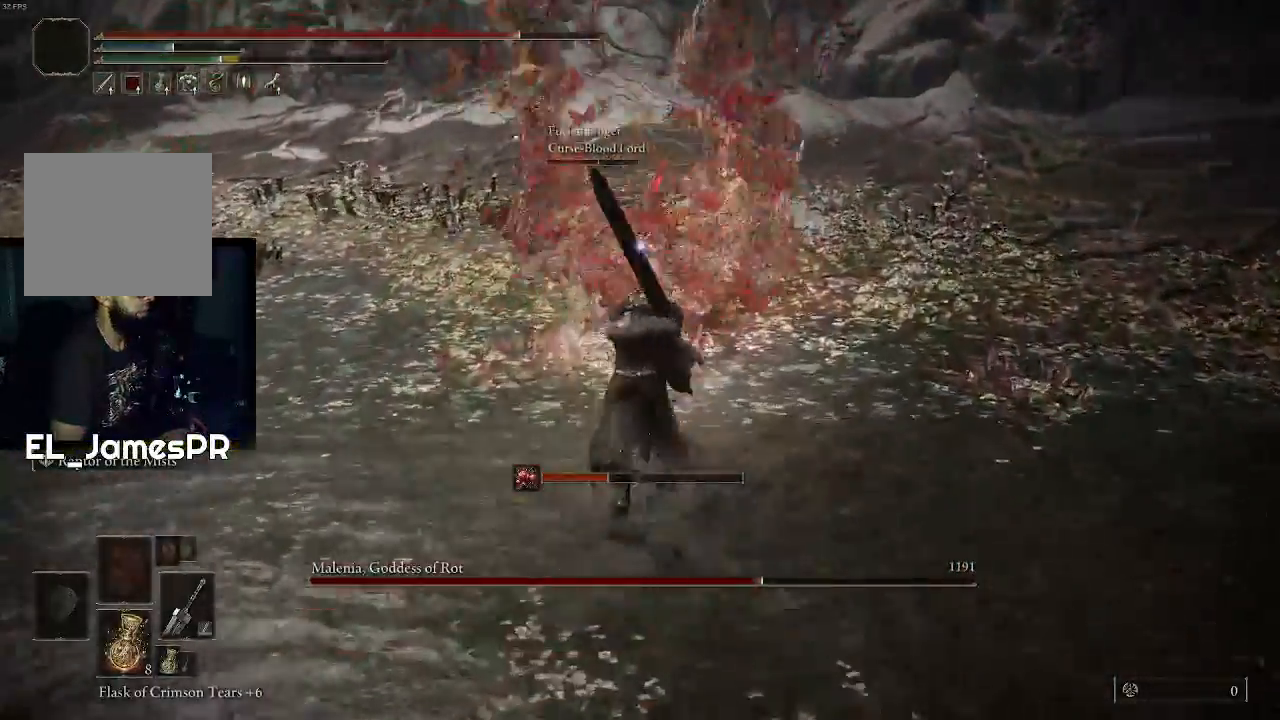
{"buttons": [], "left_stick": "up-right", "right_stick": "center", "events": [[67, "CROSS", "up"], [167, "R2", "down"], [267, "R2", "up"], [500, "left_stick", "up-right"]]}
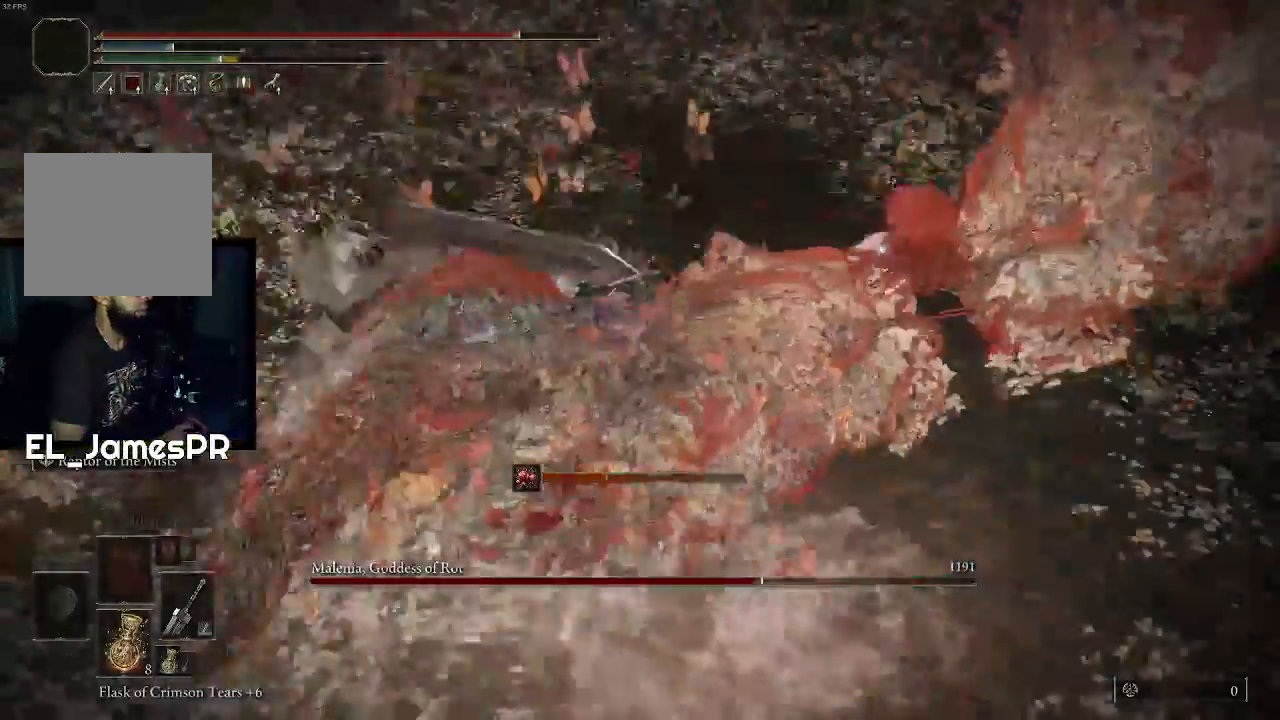
{"buttons": [], "left_stick": "center", "right_stick": "center", "events": [[500, "left_stick", "center"]]}
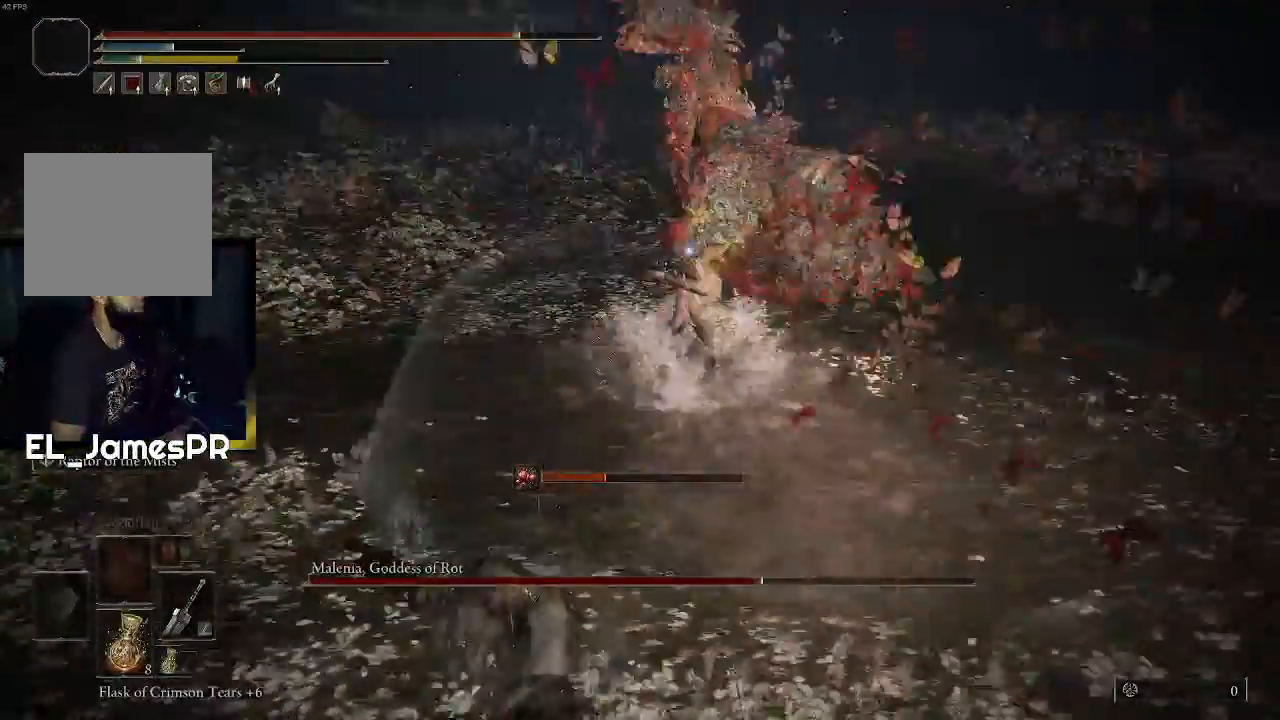
{"buttons": [], "left_stick": "down-left", "right_stick": "center", "events": [[300, "left_stick", "down-left"]]}
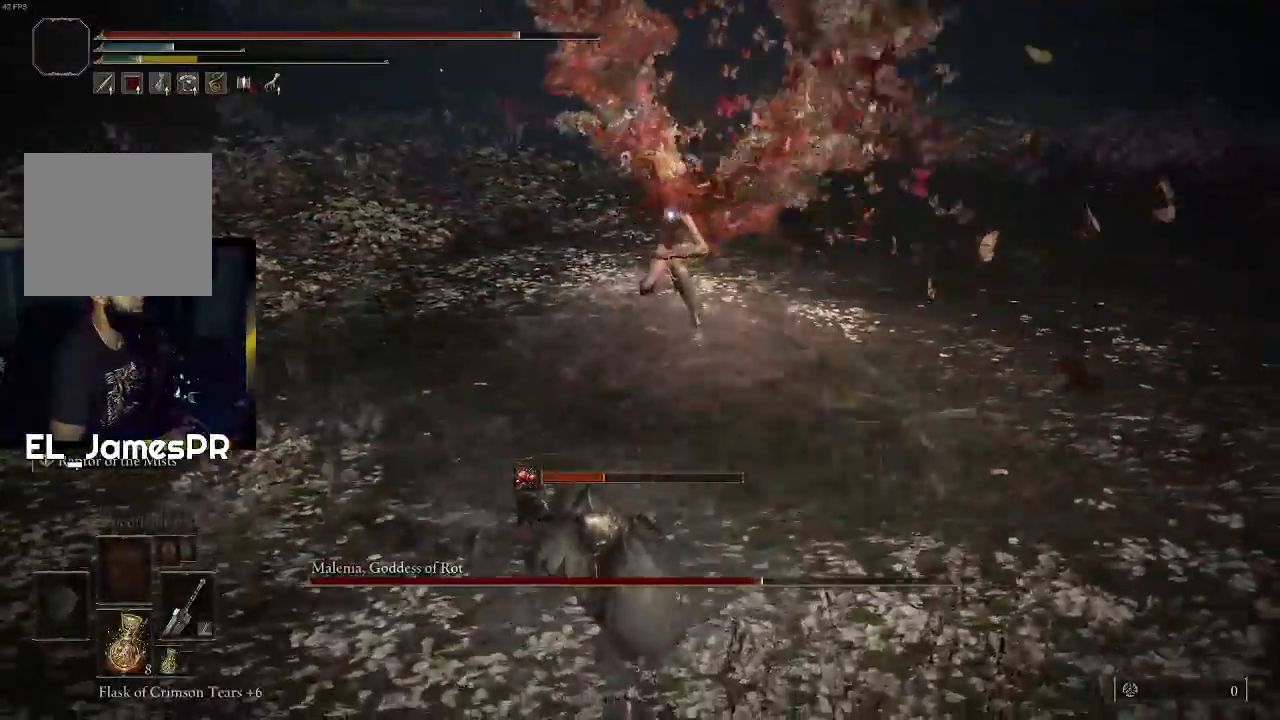
{"buttons": [], "left_stick": "down-left", "right_stick": "center", "events": []}
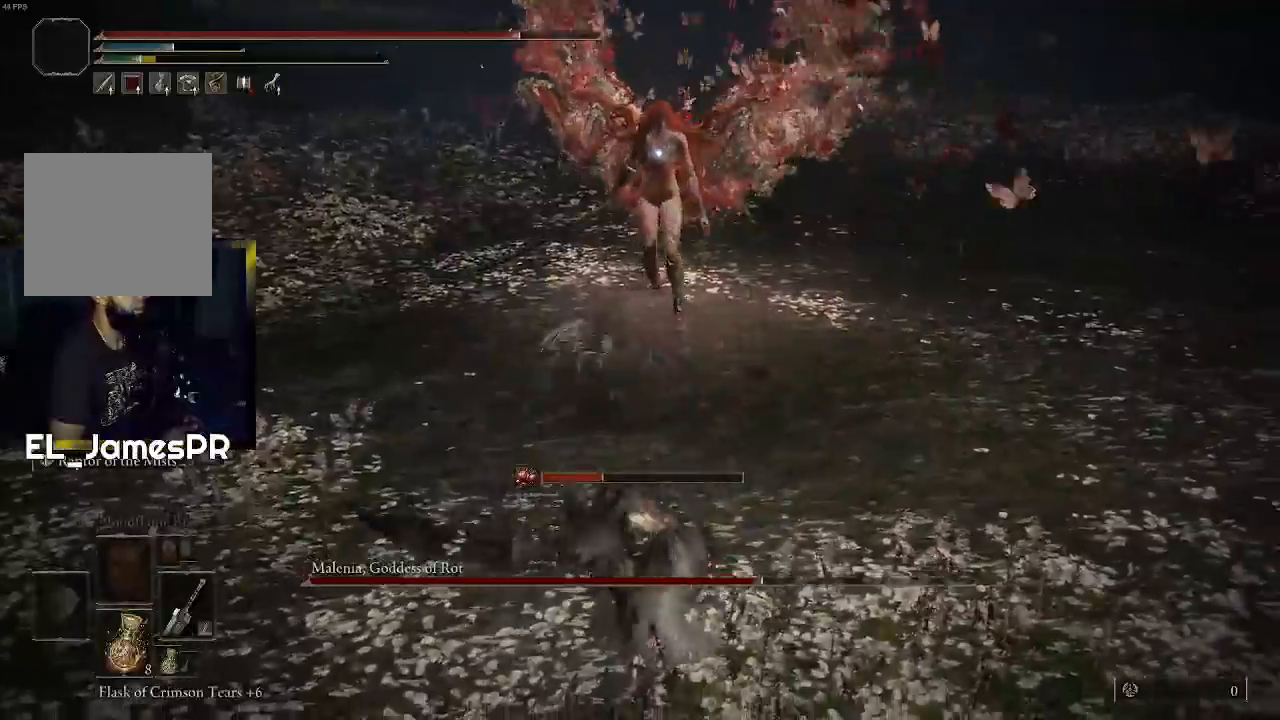
{"buttons": ["CIRCLE"], "left_stick": "down-left", "right_stick": "center", "events": [[33, "CIRCLE", "down"], [167, "CIRCLE", "up"], [233, "CIRCLE", "down"], [333, "CIRCLE", "up"], [400, "CIRCLE", "down"]]}
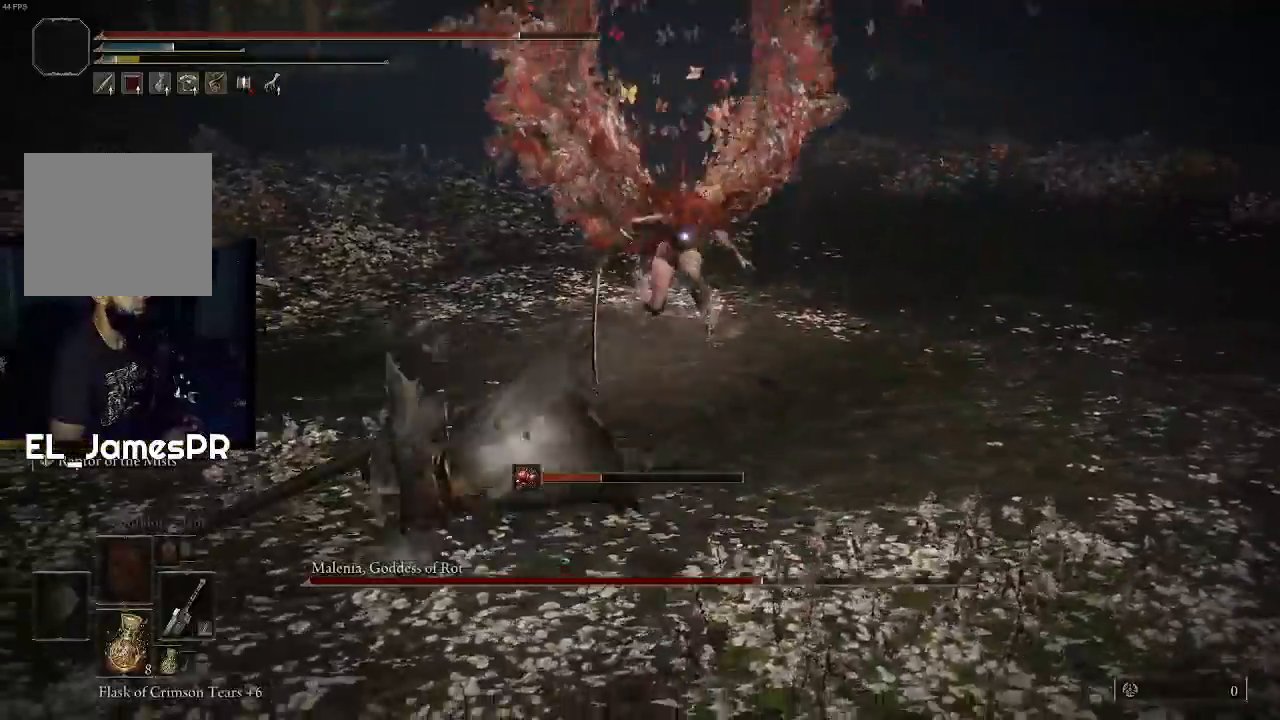
{"buttons": ["CIRCLE"], "left_stick": "left", "right_stick": "center", "events": [[33, "CIRCLE", "up"], [267, "CIRCLE", "down"], [367, "CIRCLE", "up"], [467, "CIRCLE", "down"], [500, "left_stick", "left"]]}
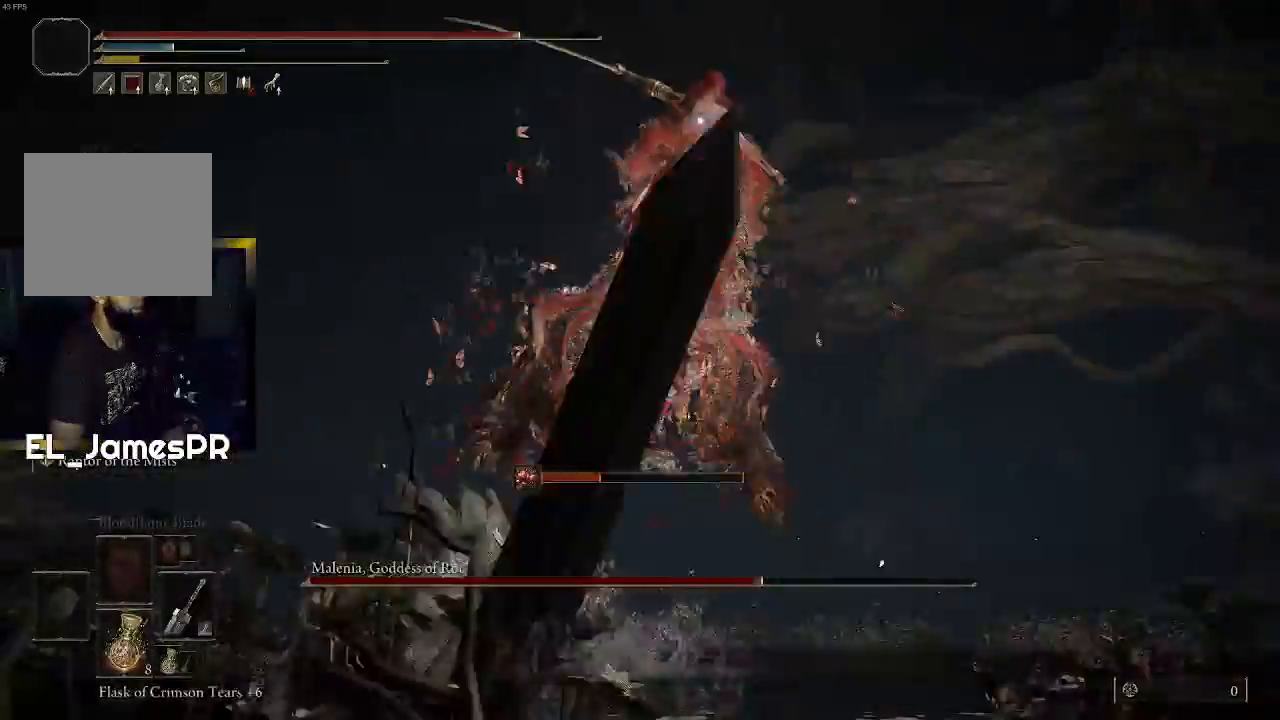
{"buttons": [], "left_stick": "left", "right_stick": "center", "events": [[67, "CIRCLE", "up"], [133, "CIRCLE", "down"], [267, "CIRCLE", "up"], [367, "CIRCLE", "down"], [467, "CIRCLE", "up"]]}
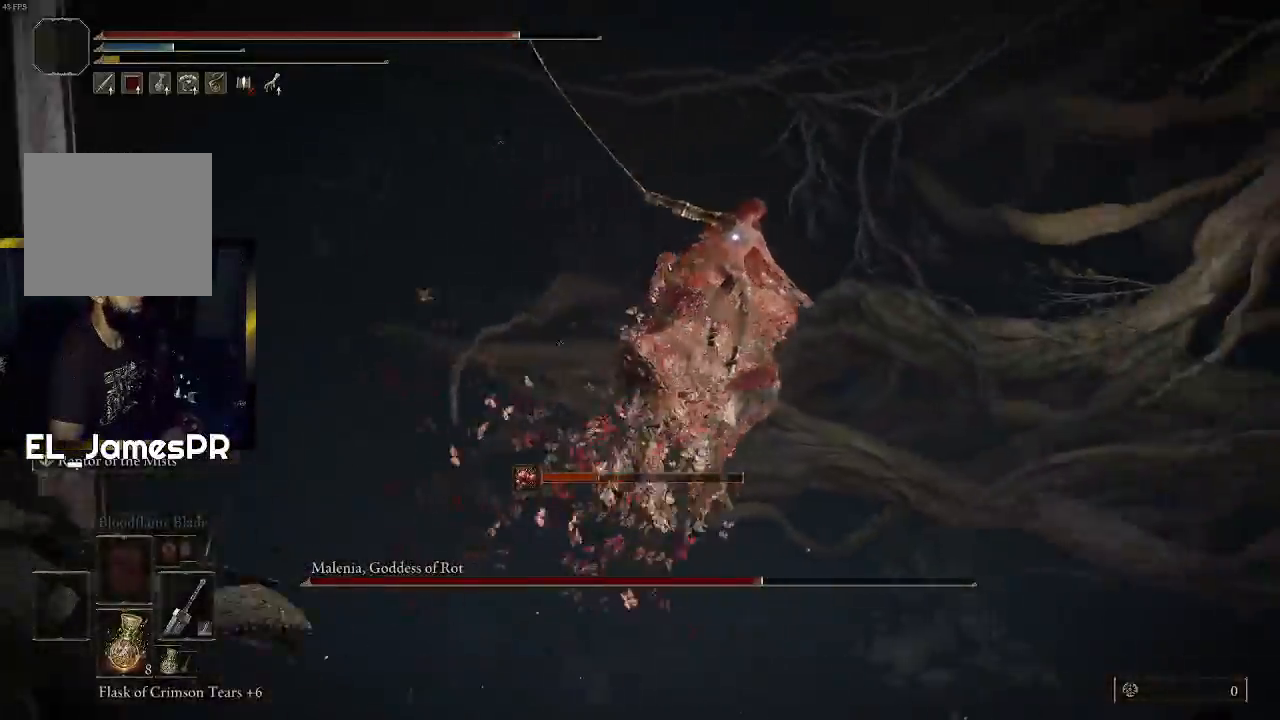
{"buttons": [], "left_stick": "down-left", "right_stick": "center", "events": [[67, "CIRCLE", "down"], [167, "CIRCLE", "up"], [500, "left_stick", "down-left"]]}
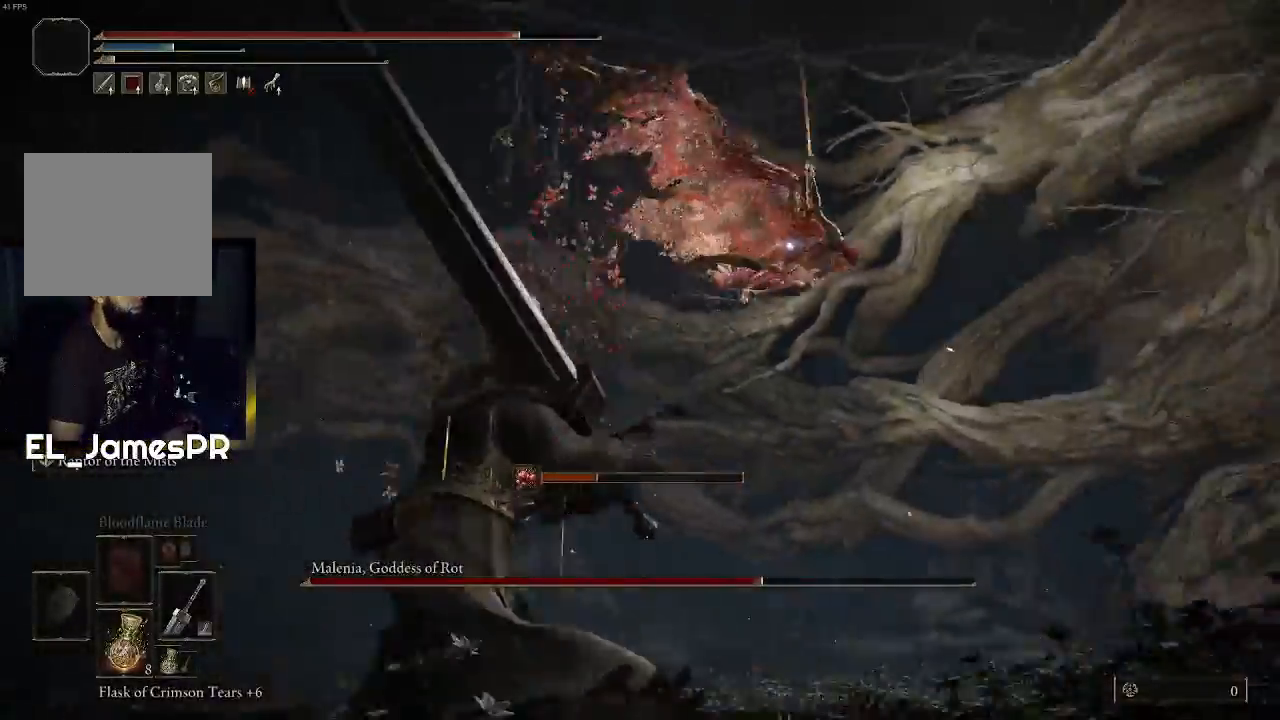
{"buttons": ["TRIANGLE", "R1"], "left_stick": "down-right", "right_stick": "center", "events": [[100, "left_stick", "down"], [200, "left_stick", "down-right"], [400, "TRIANGLE", "down"], [467, "R1", "down"]]}
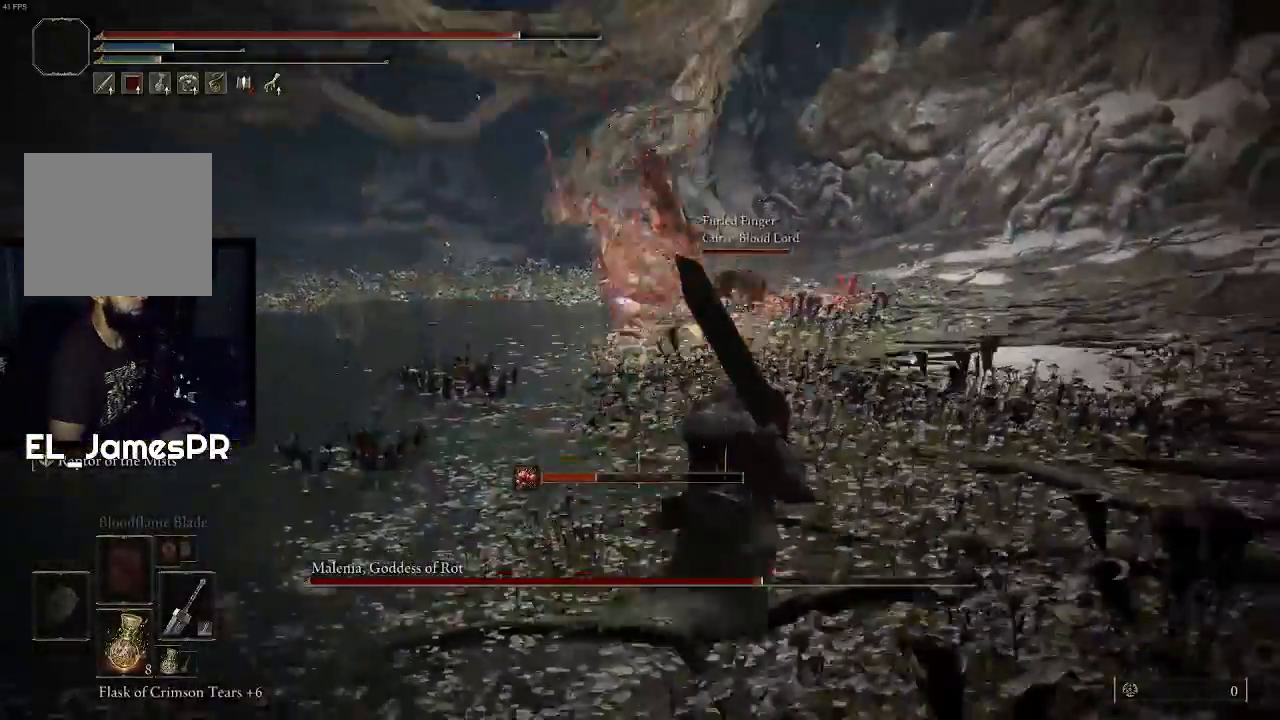
{"buttons": ["L1"], "left_stick": "up-right", "right_stick": "center", "events": [[233, "left_stick", "right"], [267, "L1", "down"], [267, "R1", "up"], [267, "TRIANGLE", "up"], [433, "L1", "up"], [433, "left_stick", "up-right"], [467, "L1", "down"]]}
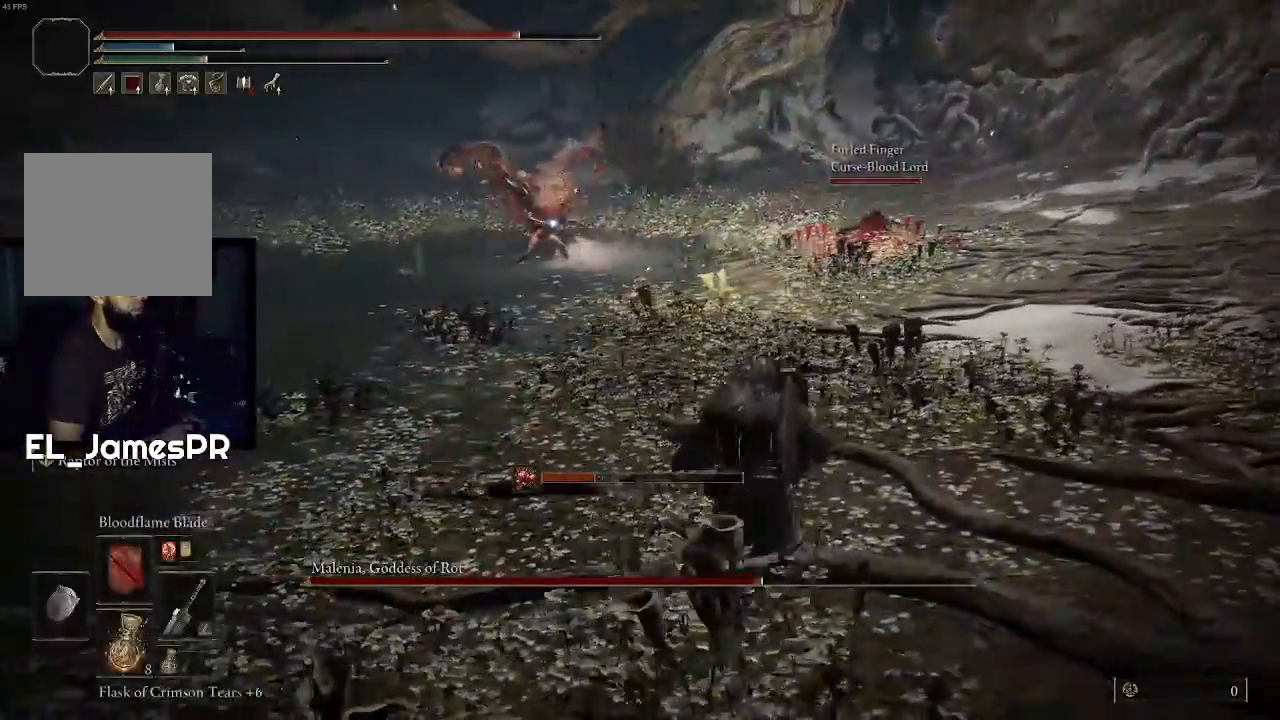
{"buttons": [], "left_stick": "up-right", "right_stick": "center", "events": [[133, "L1", "up"], [167, "L1", "down"], [267, "L1", "up"]]}
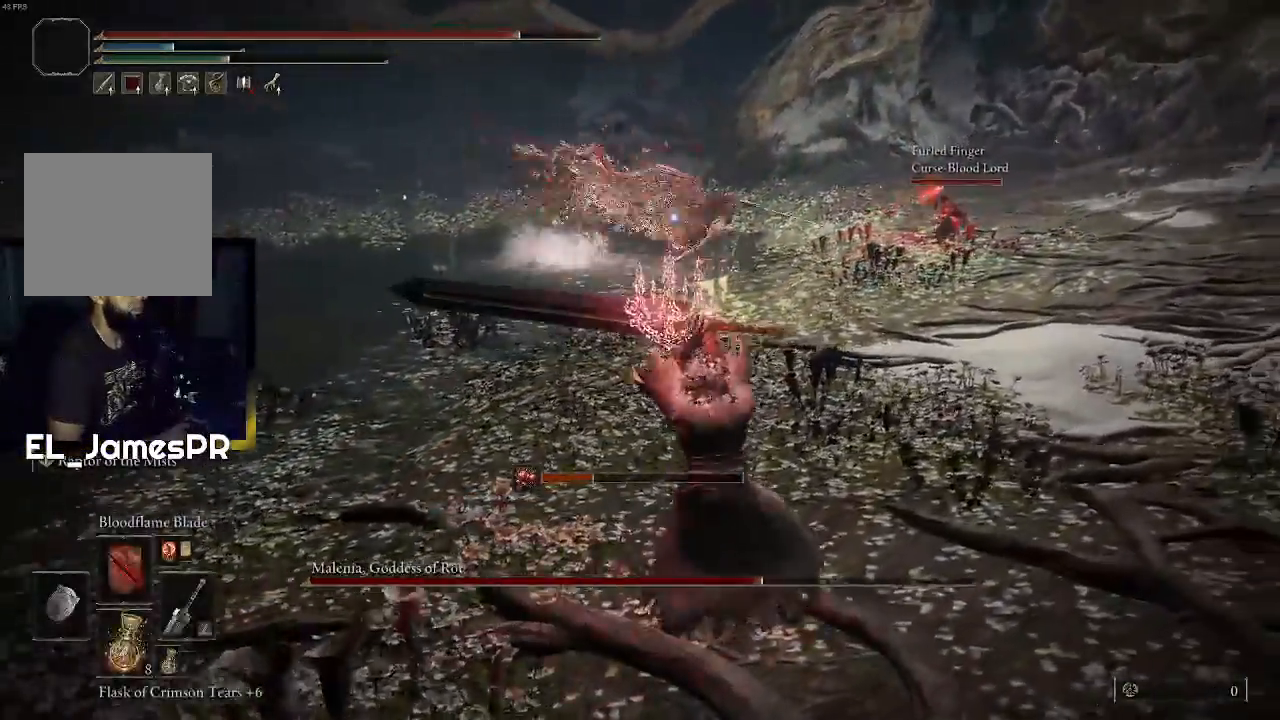
{"buttons": [], "left_stick": "up-left", "right_stick": "center", "events": [[233, "left_stick", "center"], [333, "left_stick", "up-left"]]}
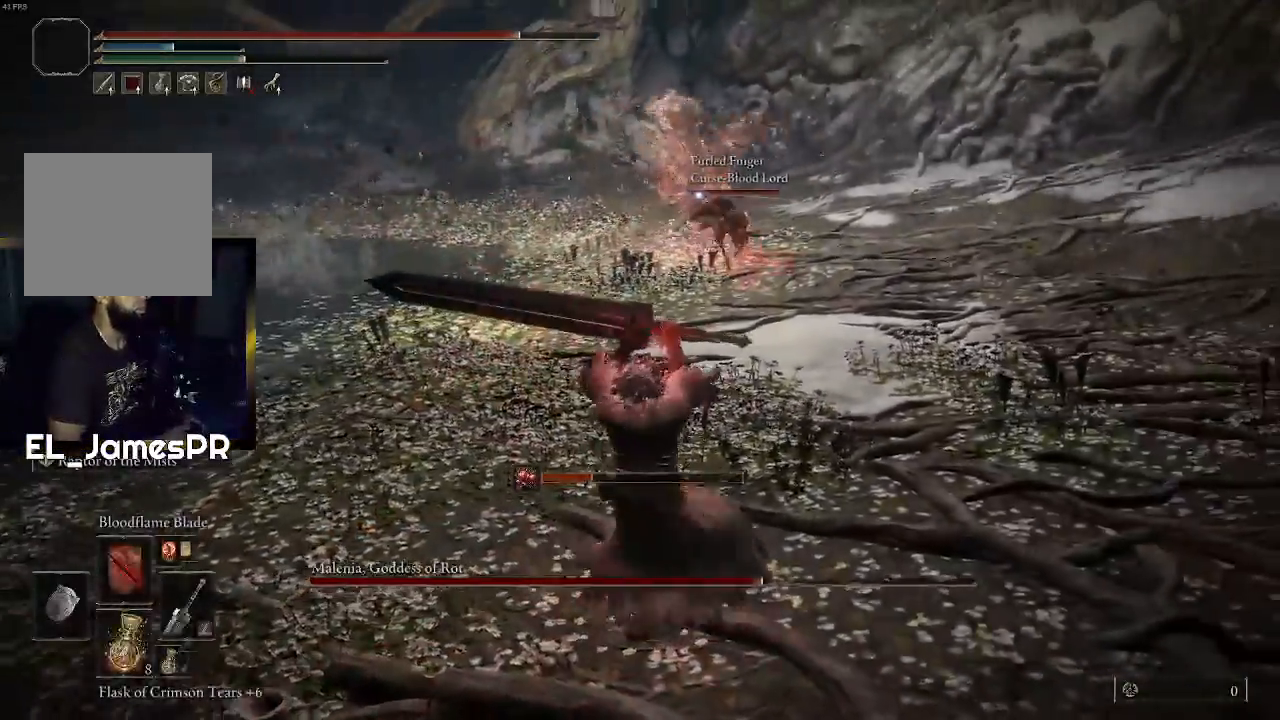
{"buttons": [], "left_stick": "up-left", "right_stick": "center", "events": []}
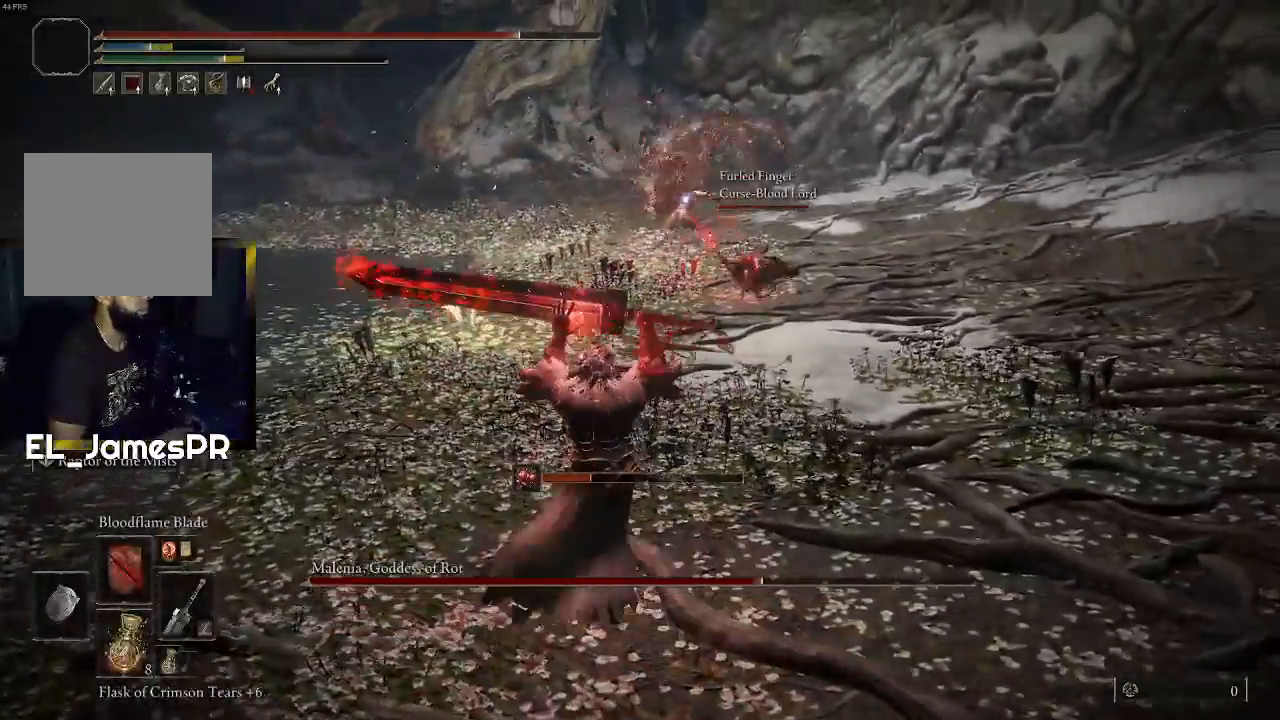
{"buttons": [], "left_stick": "up-left", "right_stick": "center", "events": []}
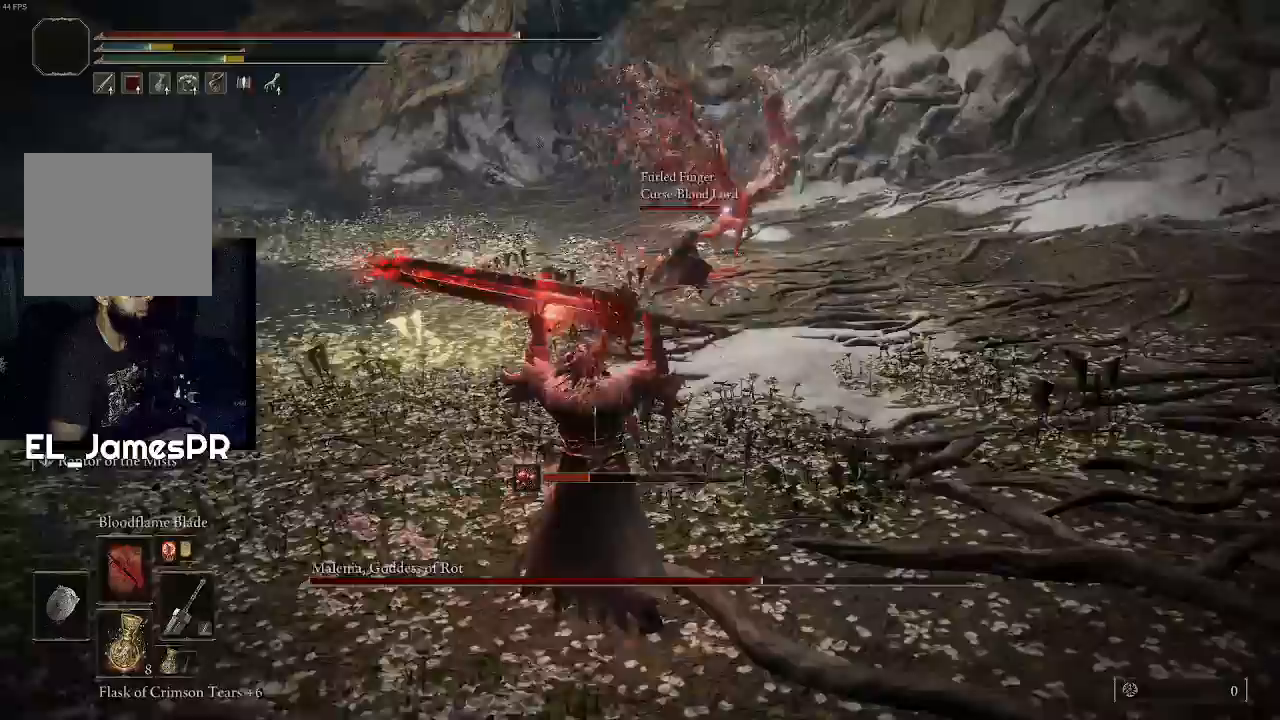
{"buttons": [], "left_stick": "up-left", "right_stick": "center", "events": []}
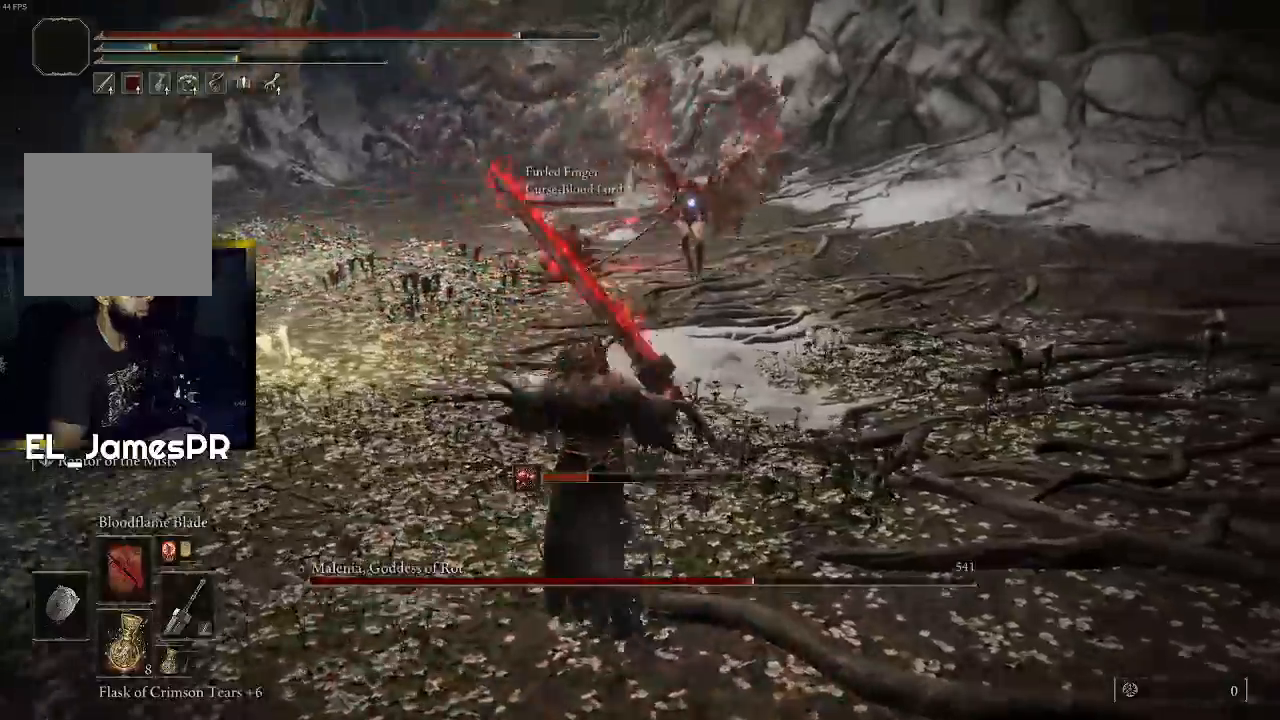
{"buttons": ["TRIANGLE", "R1"], "left_stick": "up", "right_stick": "center", "events": [[67, "left_stick", "up"], [200, "TRIANGLE", "down"], [267, "R1", "down"]]}
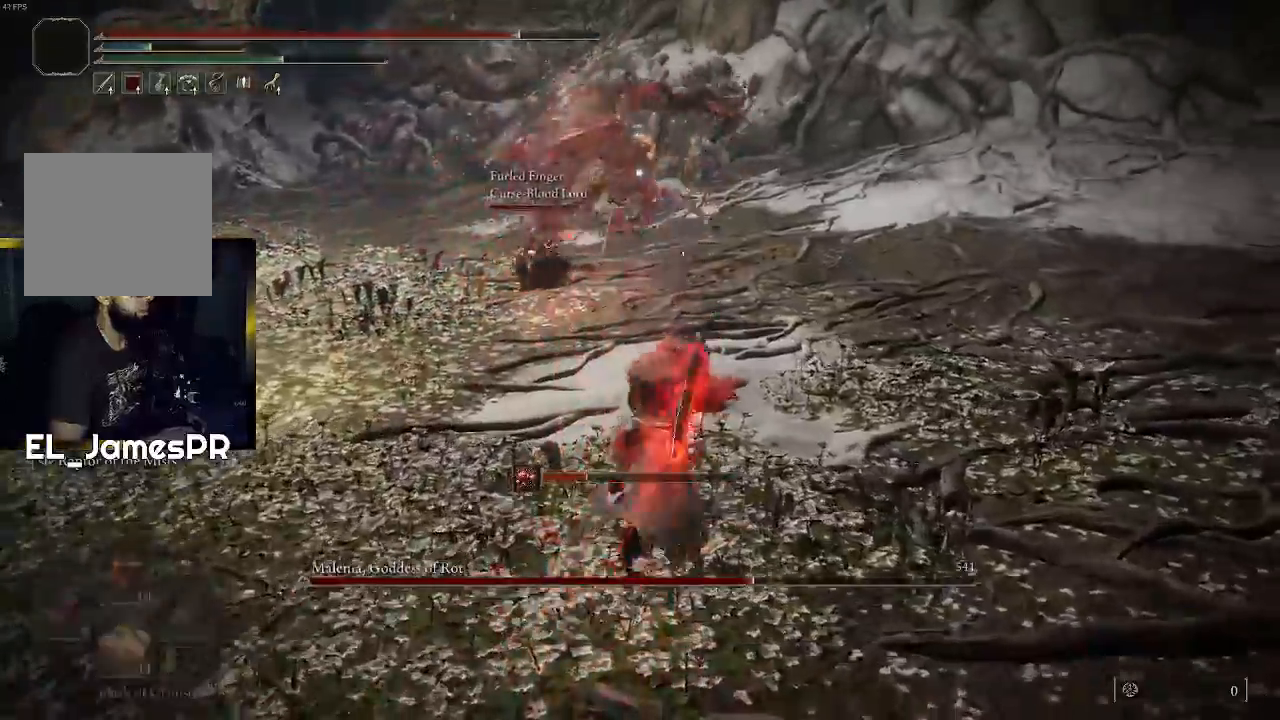
{"buttons": [], "left_stick": "up", "right_stick": "center", "events": [[133, "R1", "up"], [133, "TRIANGLE", "up"]]}
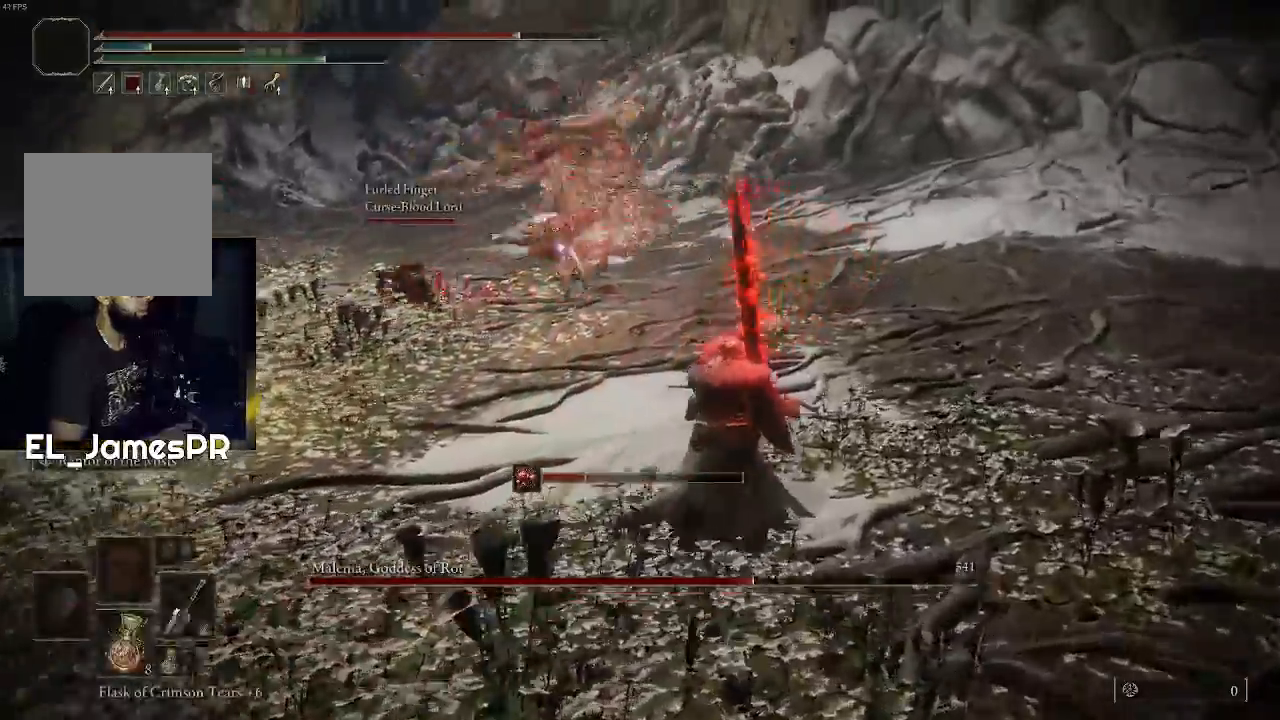
{"buttons": ["CIRCLE"], "left_stick": "up", "right_stick": "center", "events": [[433, "CIRCLE", "down"]]}
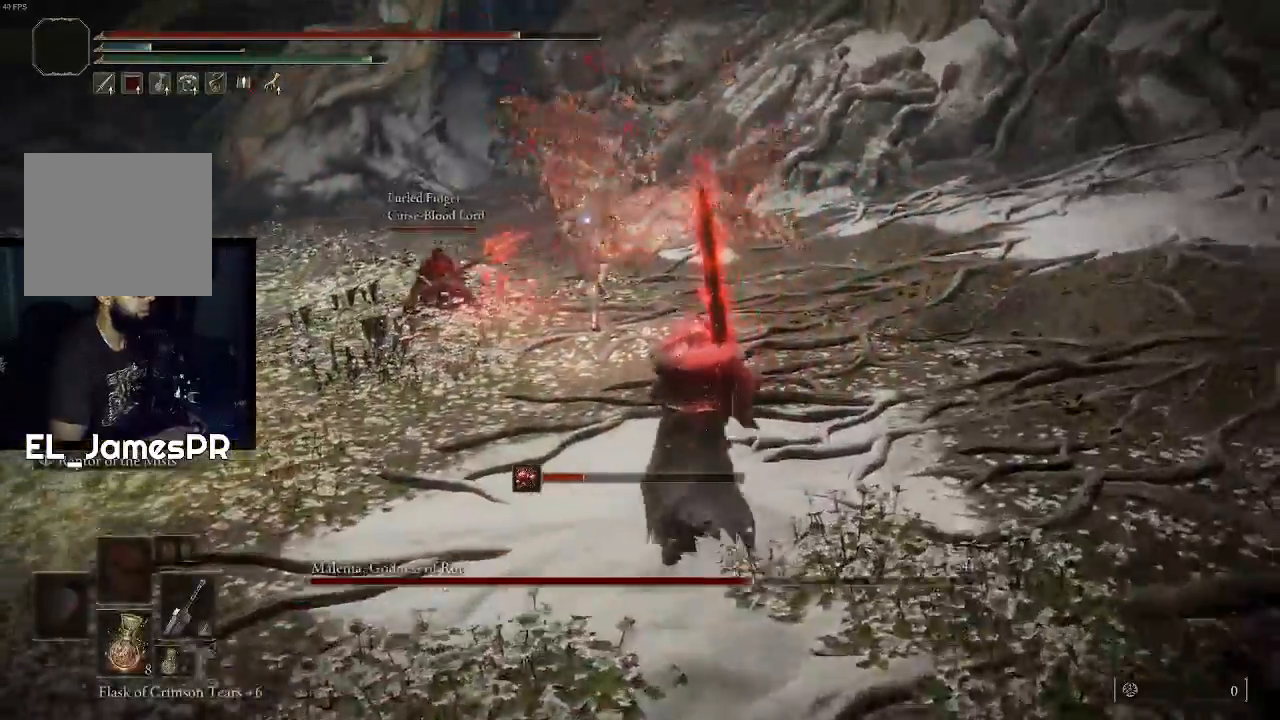
{"buttons": ["CIRCLE"], "left_stick": "up", "right_stick": "center", "events": []}
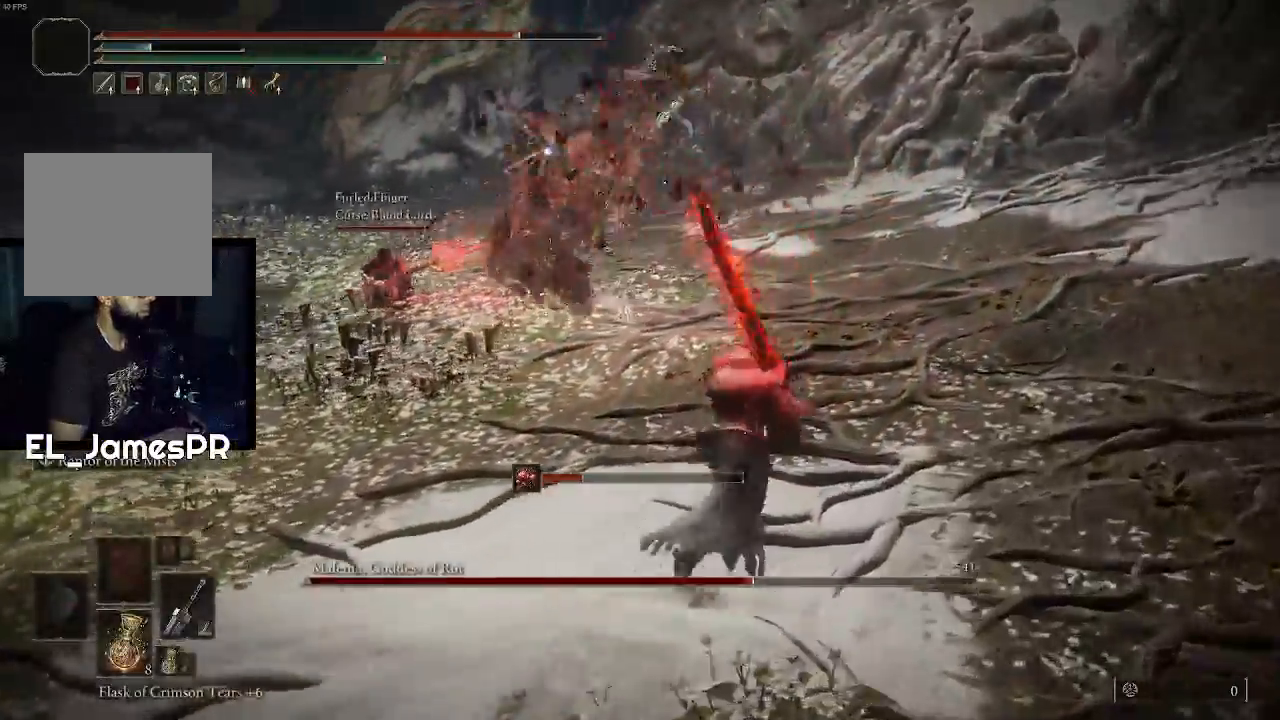
{"buttons": ["CIRCLE"], "left_stick": "up", "right_stick": "center", "events": []}
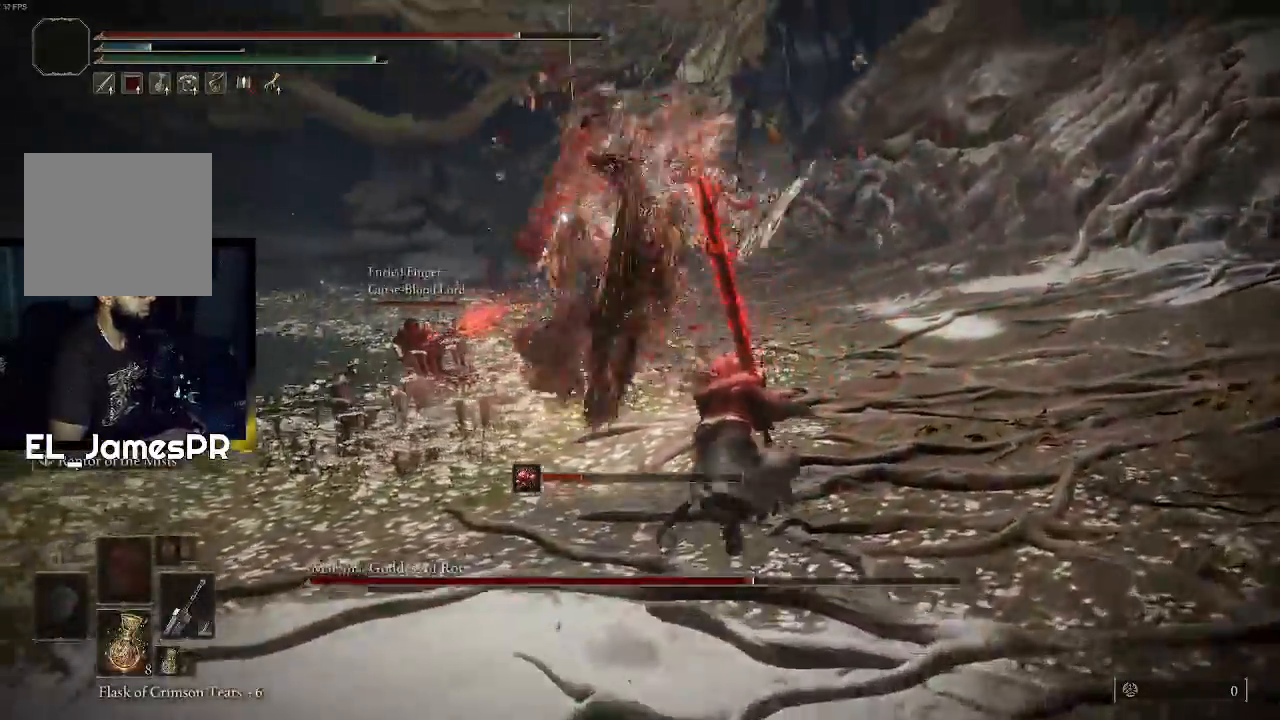
{"buttons": [], "left_stick": "up", "right_stick": "center", "events": [[233, "CIRCLE", "up"]]}
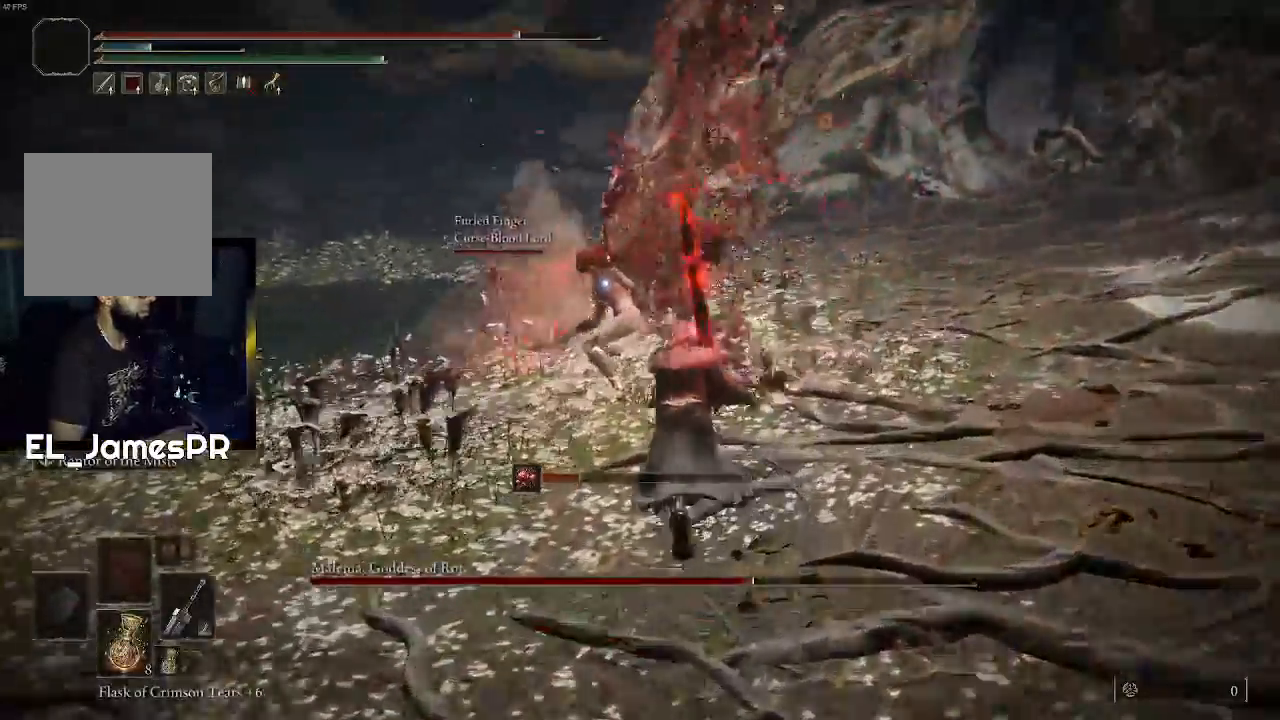
{"buttons": [], "left_stick": "up", "right_stick": "center", "events": [[67, "CROSS", "down"], [233, "CROSS", "up"], [267, "R2", "down"], [400, "R2", "up"]]}
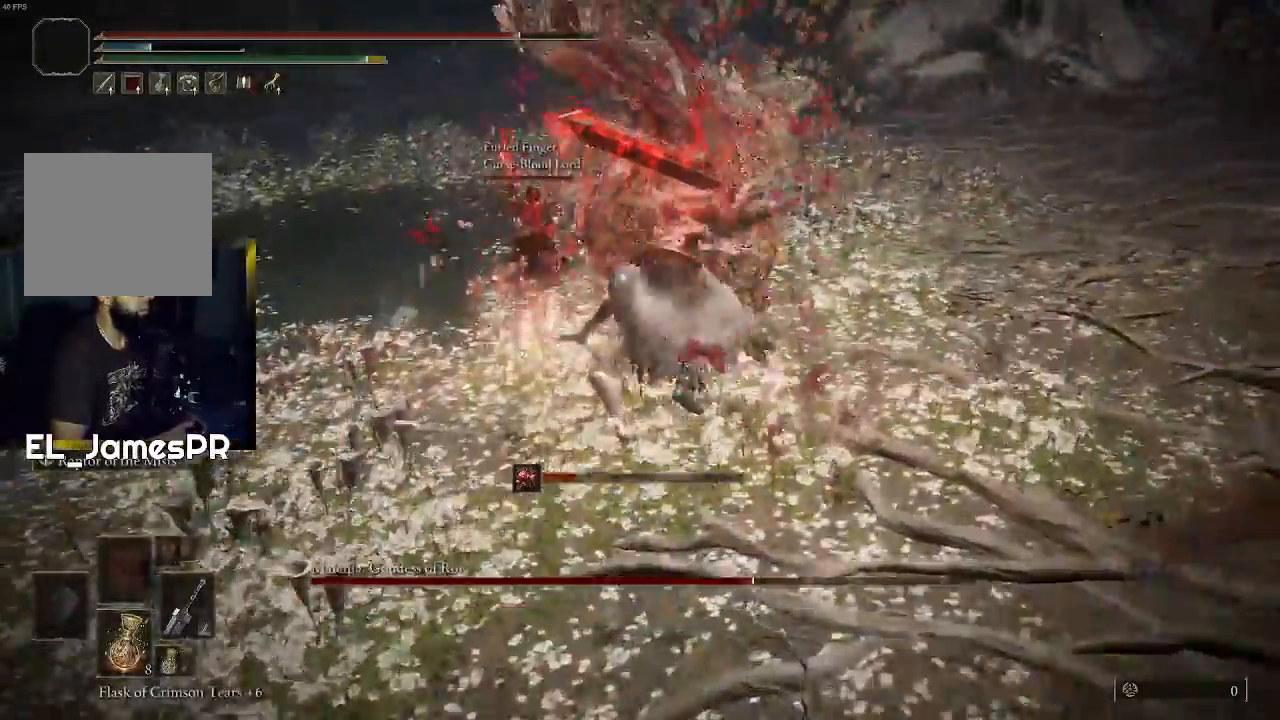
{"buttons": [], "left_stick": "up", "right_stick": "center", "events": []}
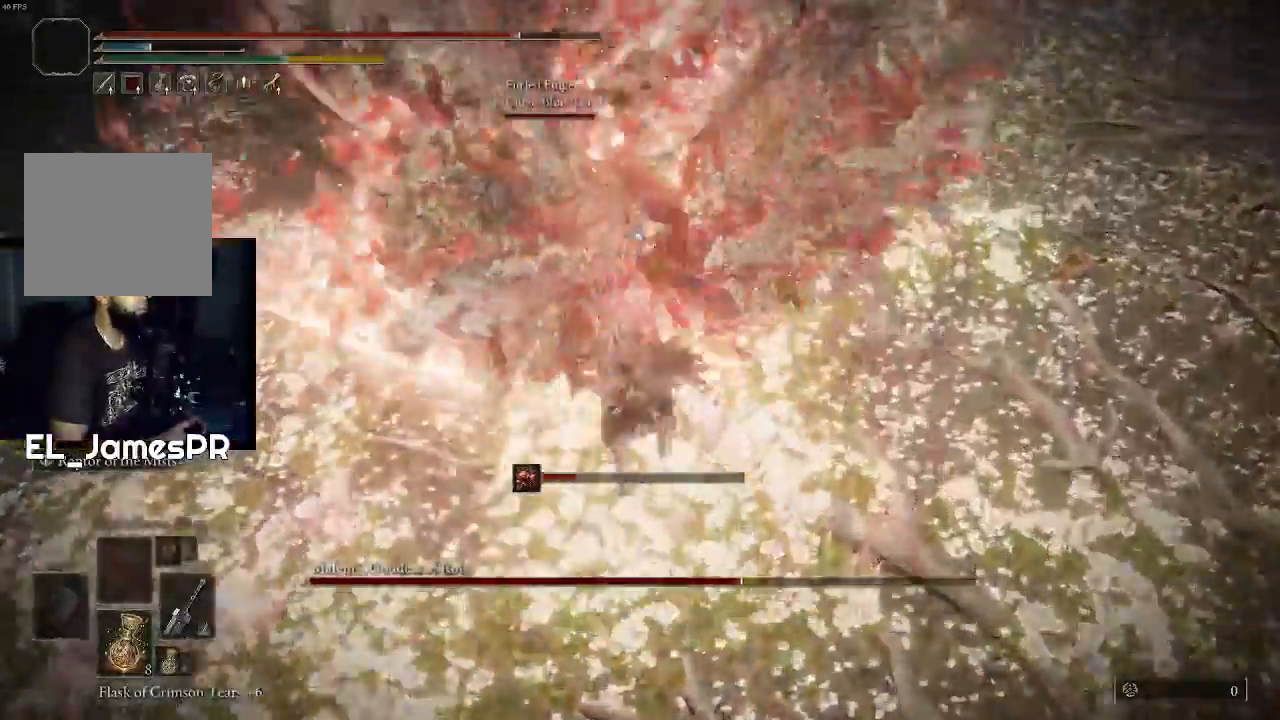
{"buttons": [], "left_stick": "up", "right_stick": "center", "events": []}
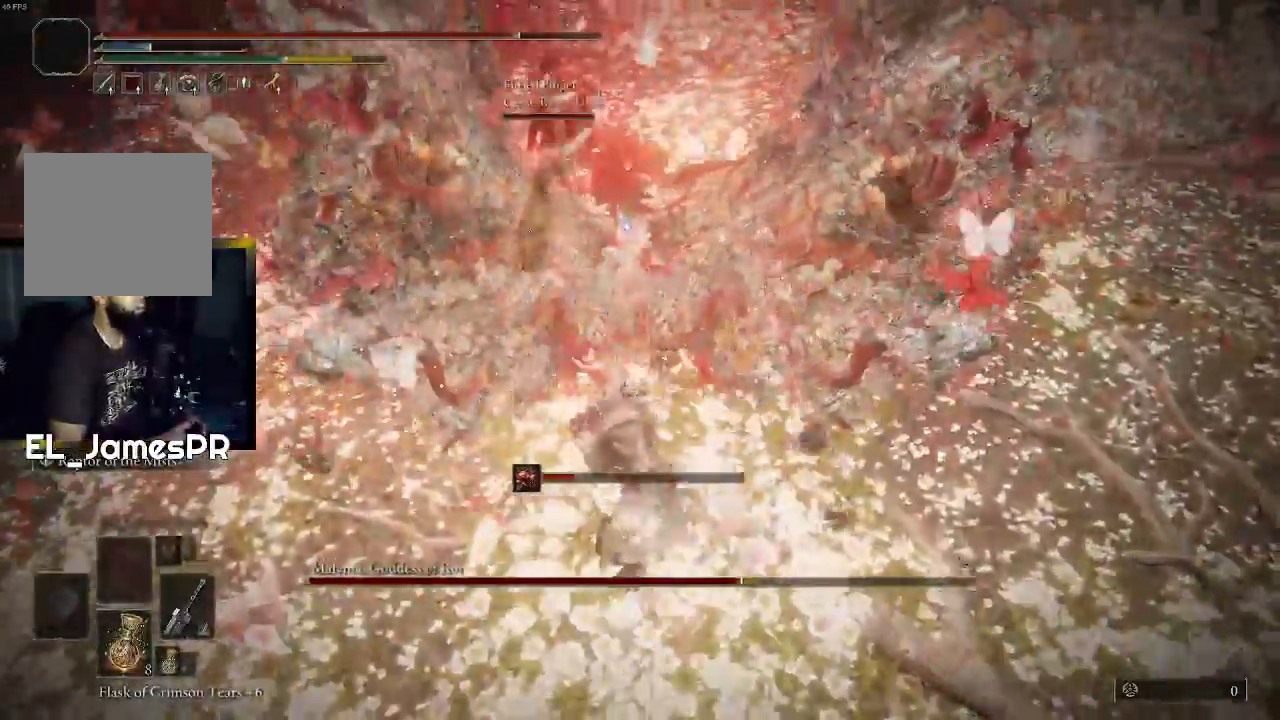
{"buttons": ["R1"], "left_stick": "up", "right_stick": "center", "events": [[33, "R1", "down"], [200, "R1", "up"], [267, "R1", "down"], [400, "R1", "up"], [433, "R1", "down"]]}
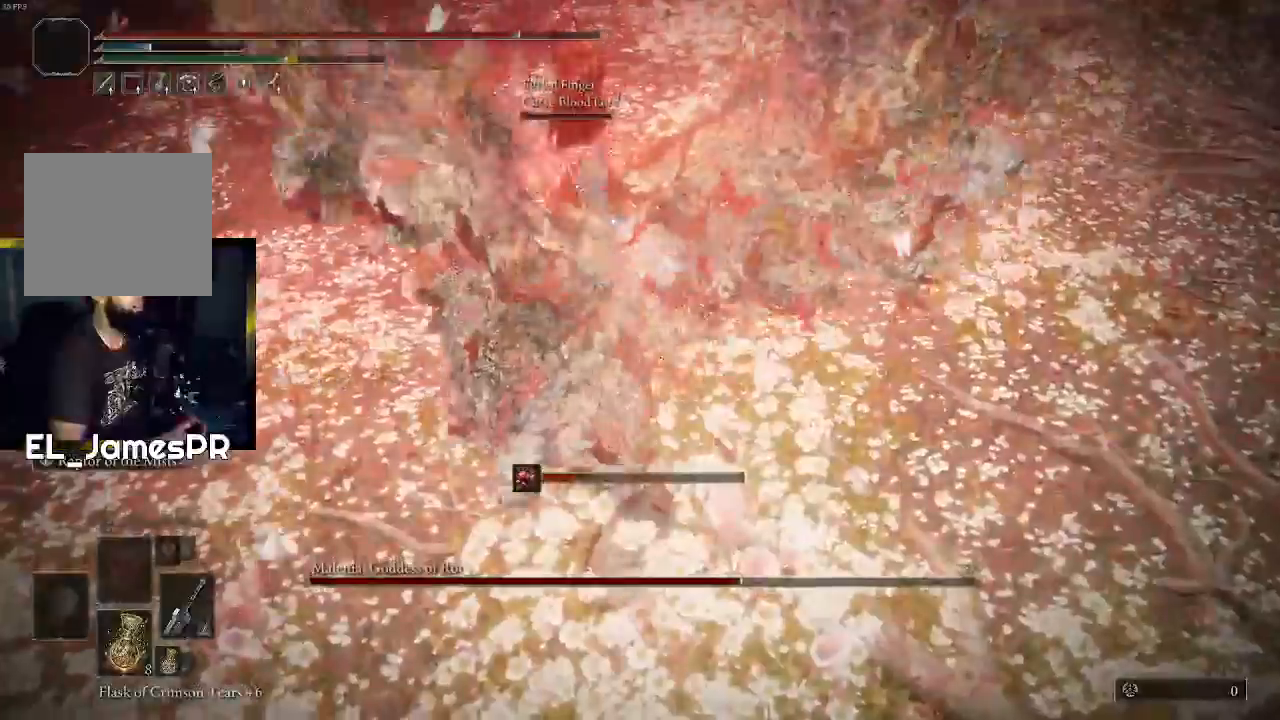
{"buttons": [], "left_stick": "up", "right_stick": "center", "events": [[33, "R1", "up"], [133, "R1", "down"], [267, "R1", "up"]]}
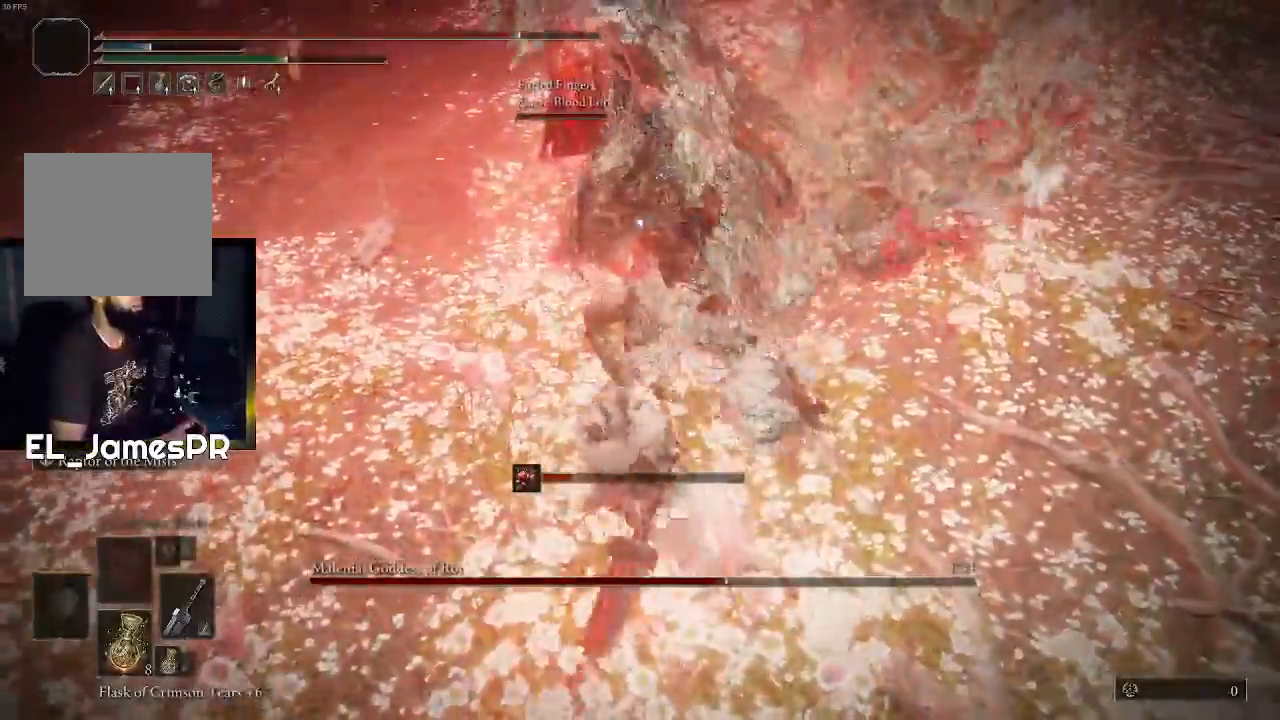
{"buttons": ["R1"], "left_stick": "center", "right_stick": "center", "events": [[33, "left_stick", "center"], [500, "R1", "down"]]}